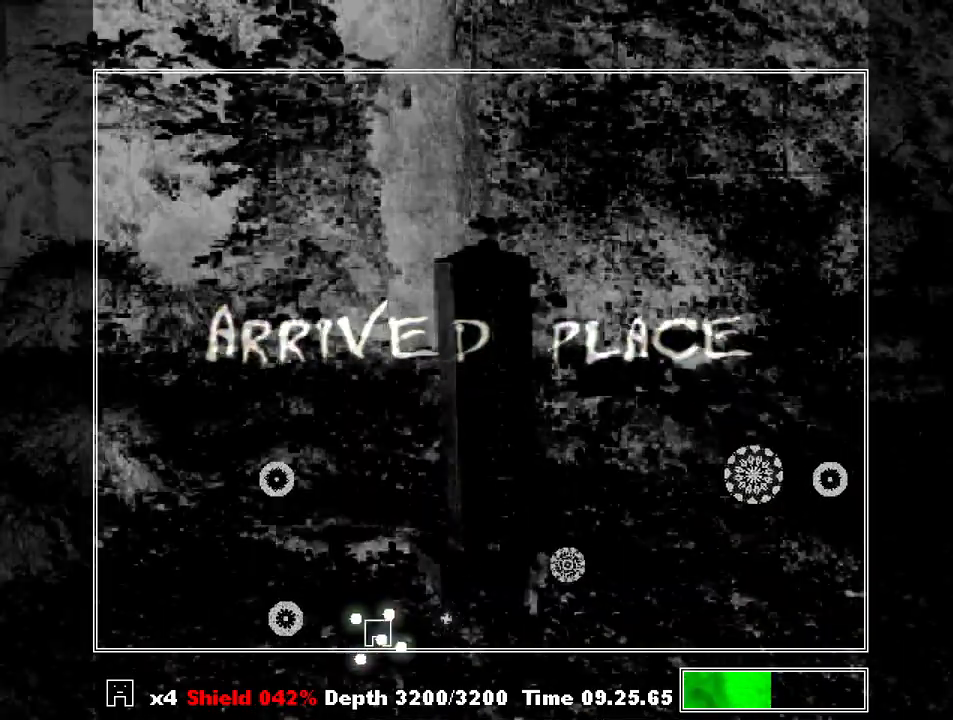
Gameplay with keyboard; each line is a JSON object with the keys held at the frame after it. "events" lists presses ("down") and releases ("up") of "a", "c", "ctrl", "d", "down", "f", "left", "right", "s", "shift", "up", "v", "x" and "z" between this image and that frame as [ms after this image, input, new state], when the widget could be followed in between. No other keys are recorded. Mouse input is not recorded.
{"keys": [], "events": [[133, "left", "down"], [400, "left", "up"]]}
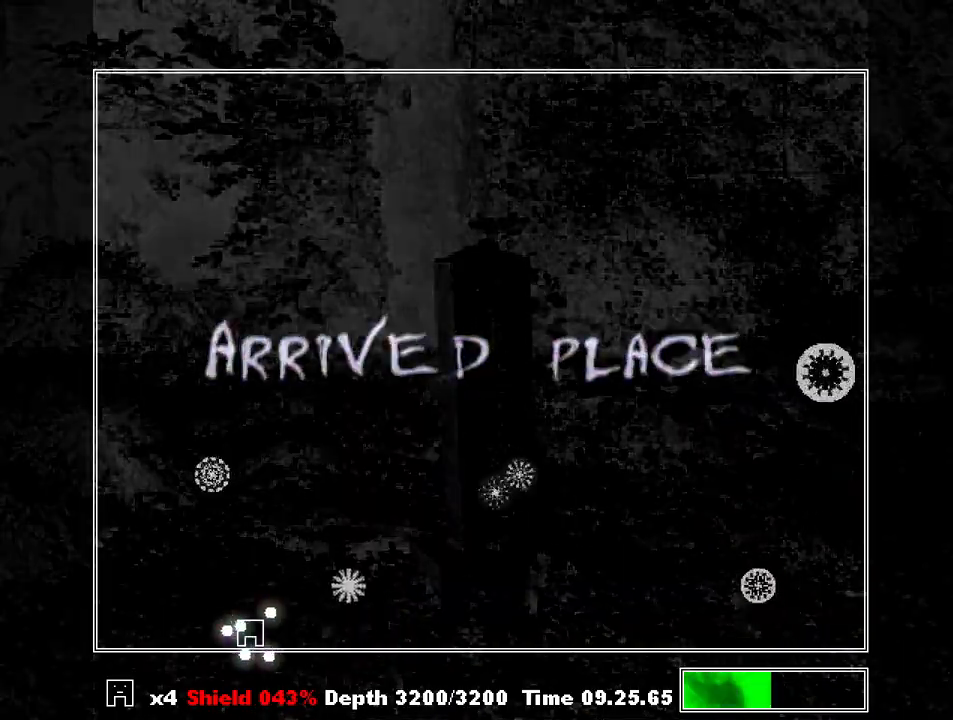
{"keys": [], "events": [[133, "right", "down"], [267, "right", "up"]]}
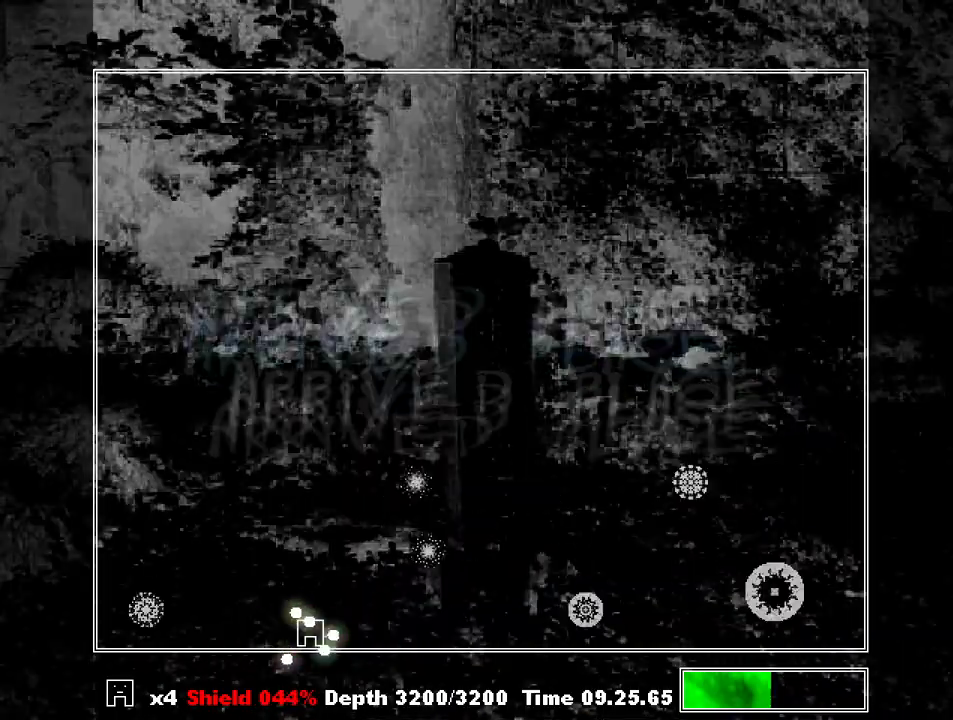
{"keys": [], "events": [[100, "right", "down"], [333, "right", "up"]]}
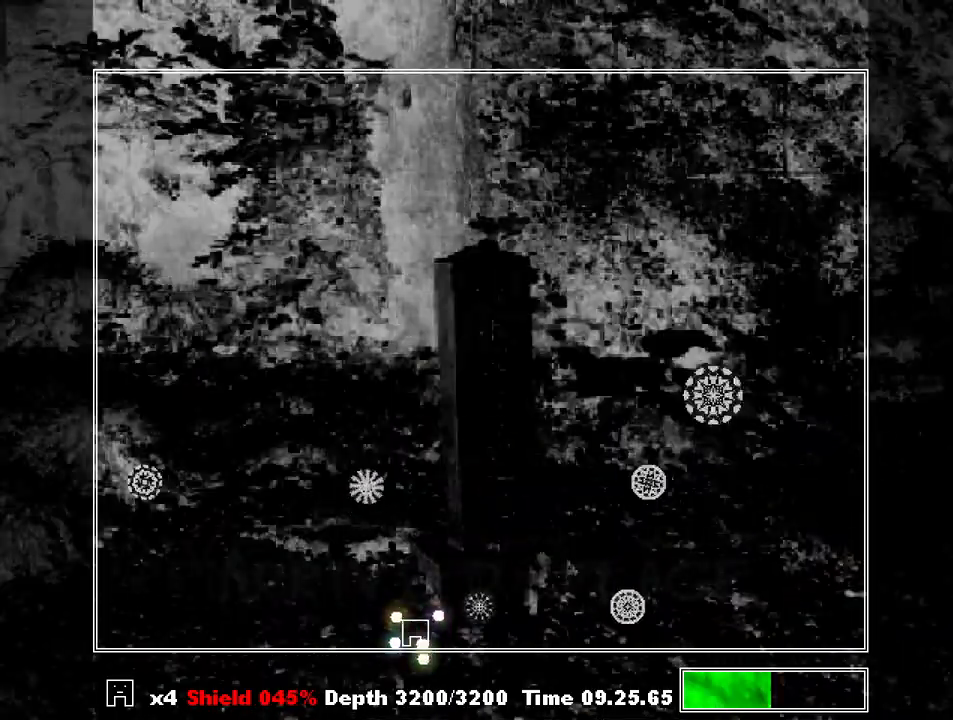
{"keys": [], "events": []}
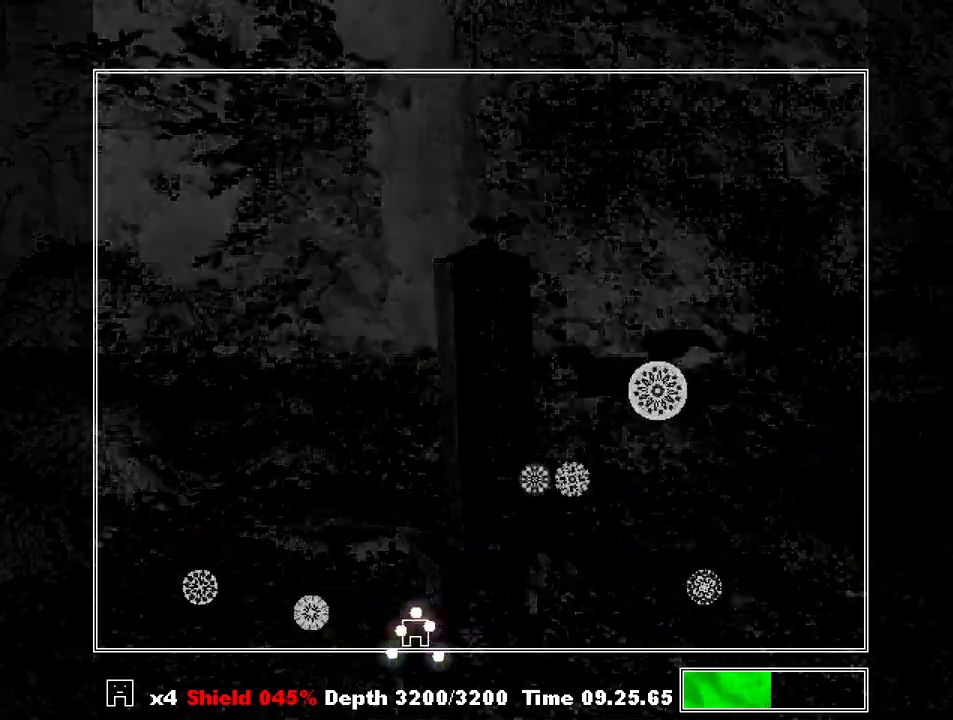
{"keys": [], "events": [[333, "left", "down"], [400, "left", "up"]]}
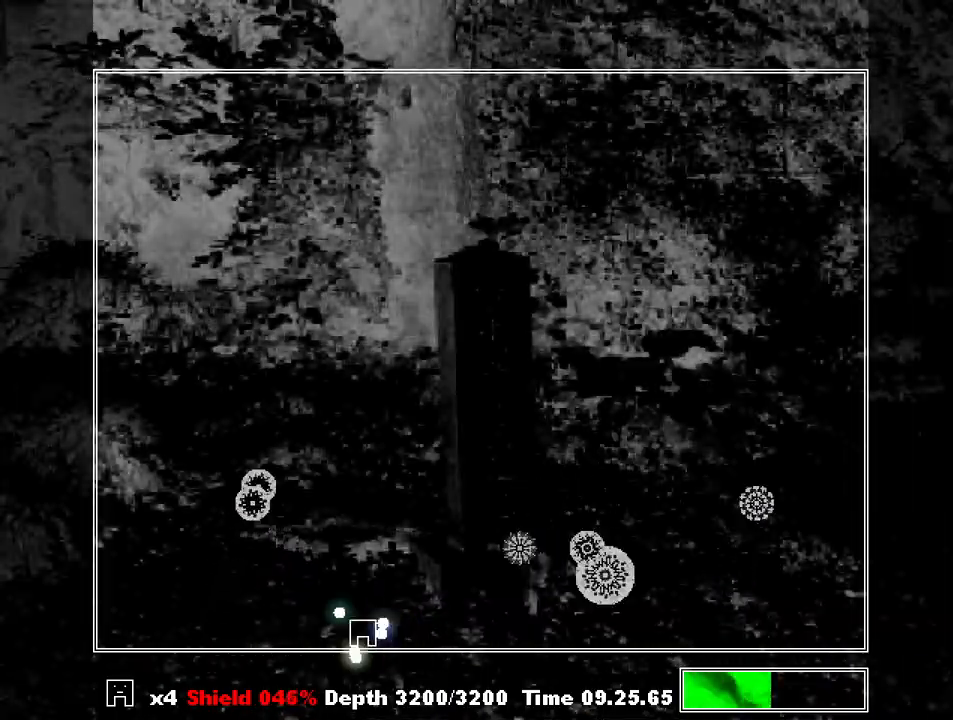
{"keys": ["right"], "events": [[333, "right", "down"]]}
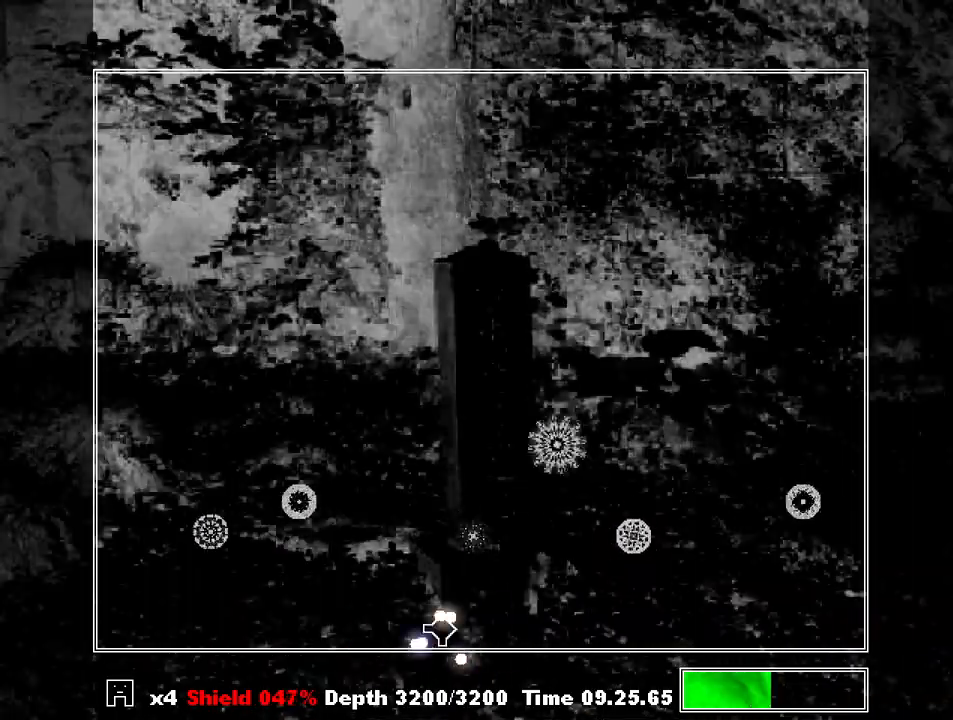
{"keys": [], "events": [[300, "right", "up"], [400, "left", "down"], [500, "left", "up"]]}
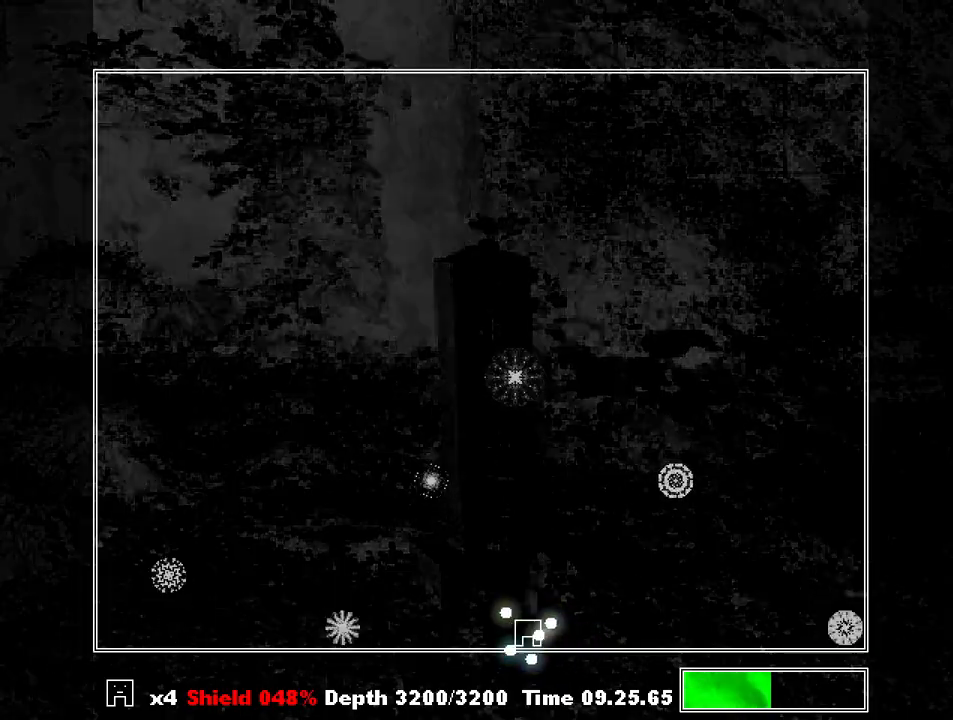
{"keys": [], "events": []}
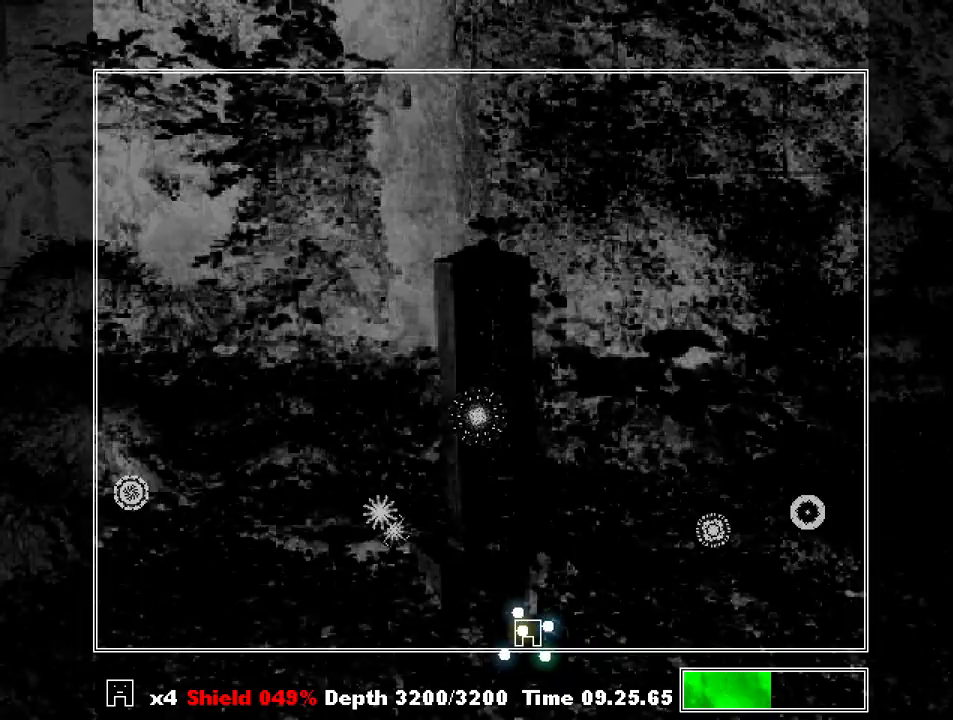
{"keys": [], "events": [[233, "right", "down"], [333, "right", "up"]]}
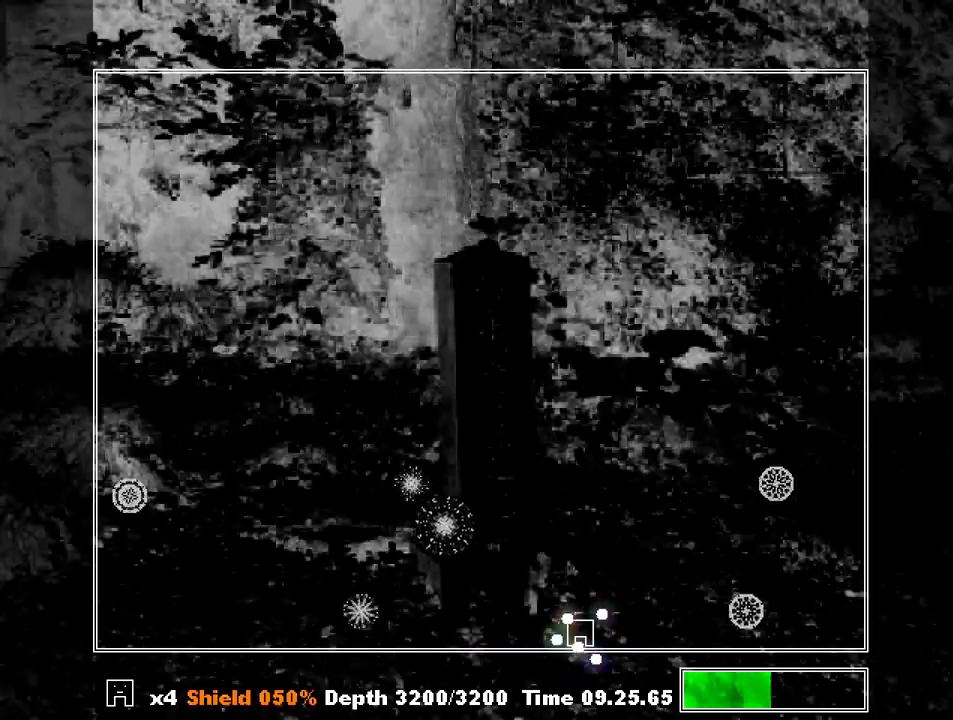
{"keys": [], "events": []}
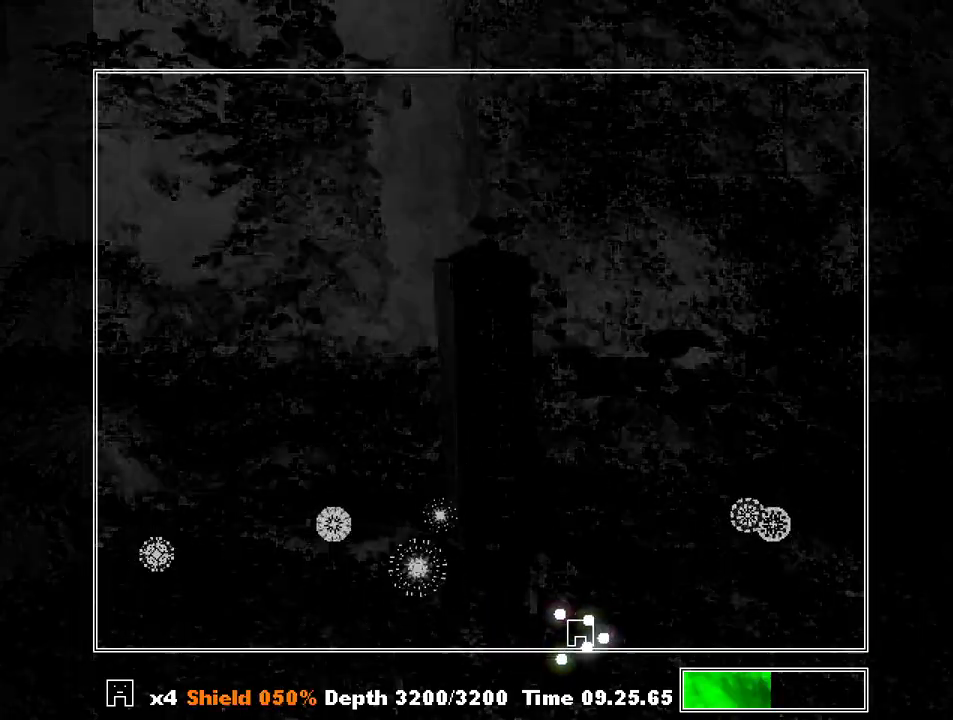
{"keys": [], "events": []}
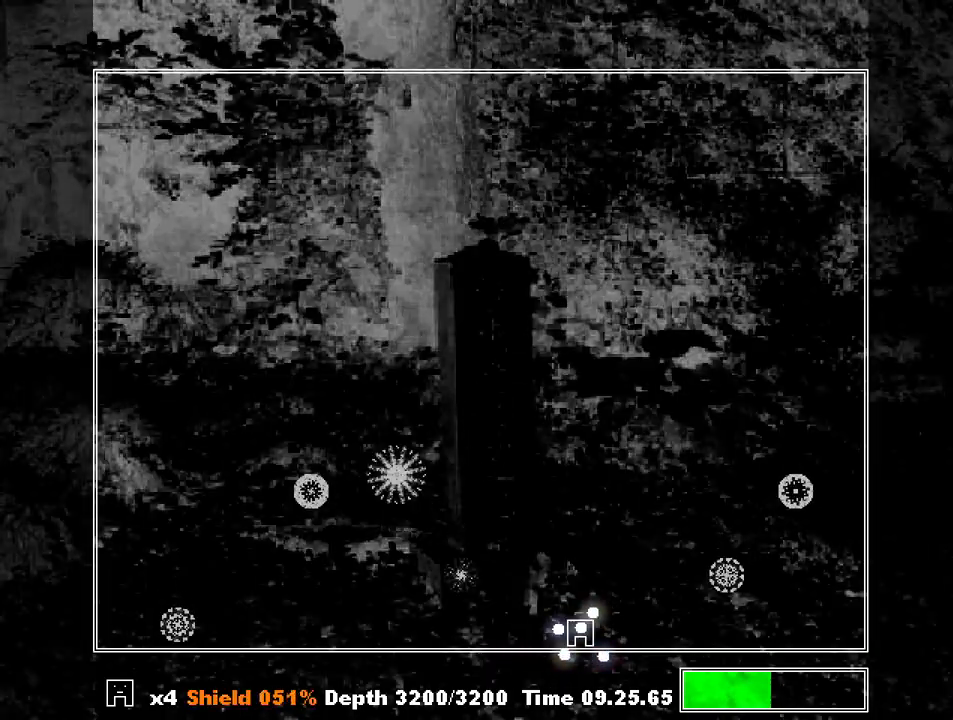
{"keys": [], "events": []}
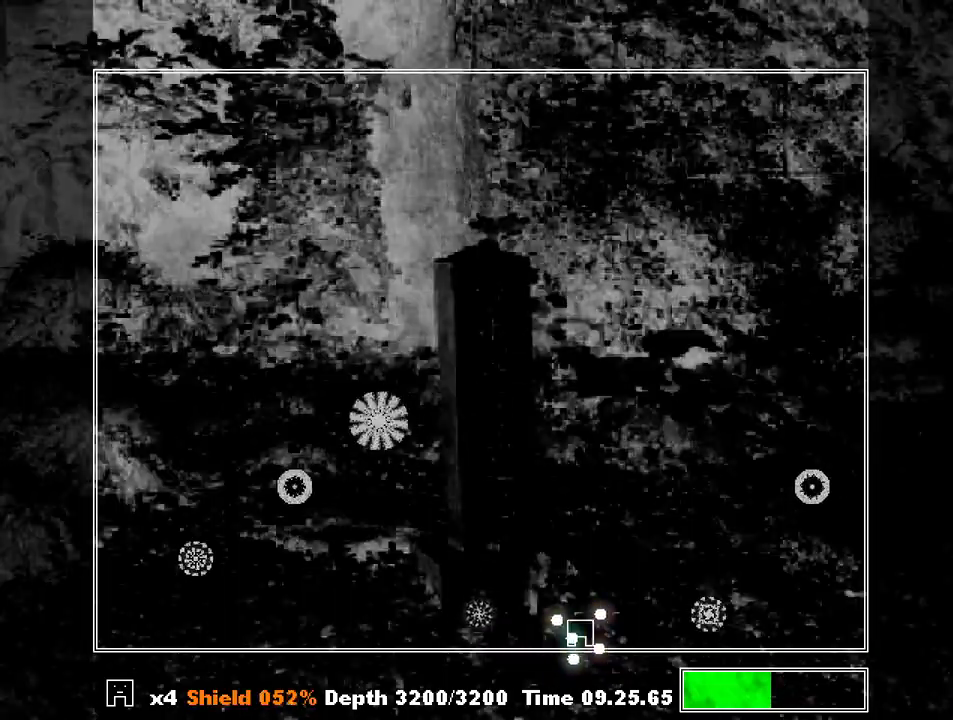
{"keys": ["left"], "events": [[433, "left", "down"]]}
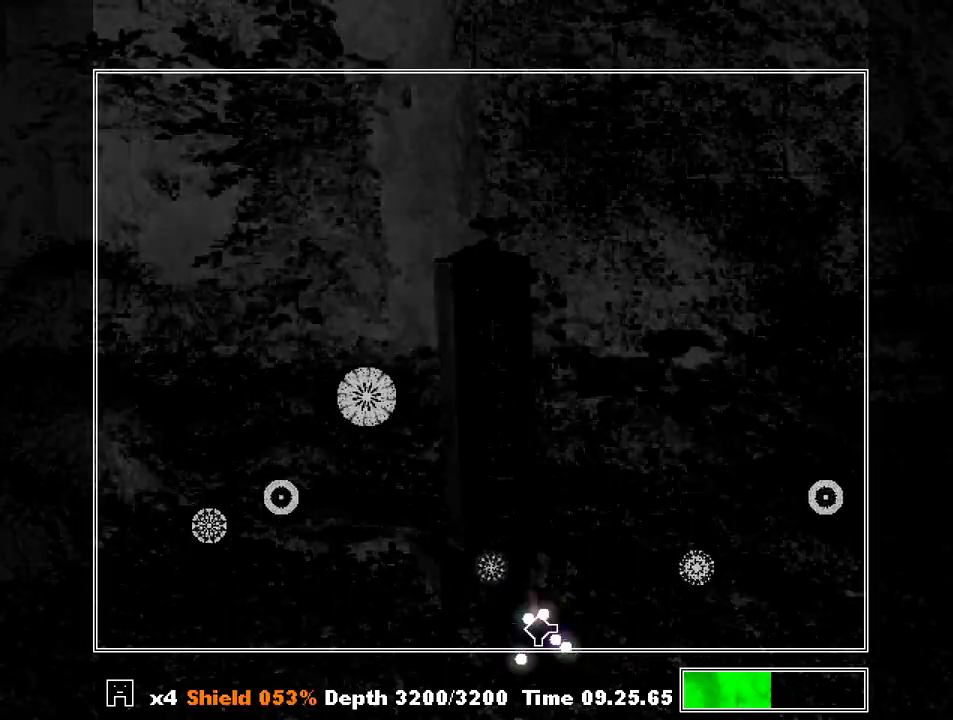
{"keys": [], "events": [[67, "left", "up"]]}
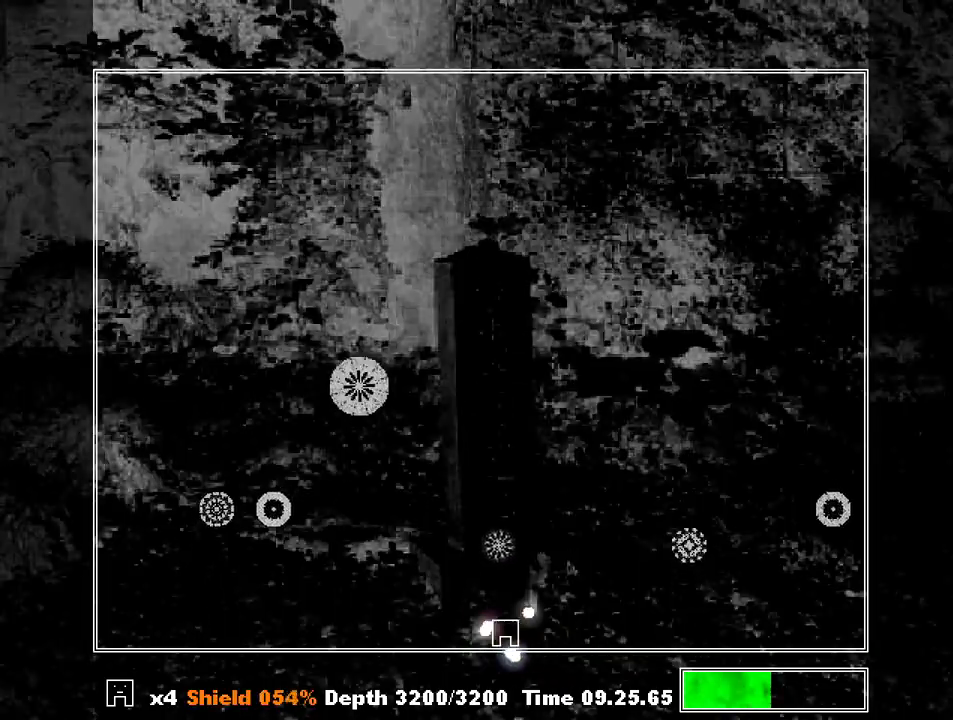
{"keys": ["z"], "events": [[467, "z", "down"]]}
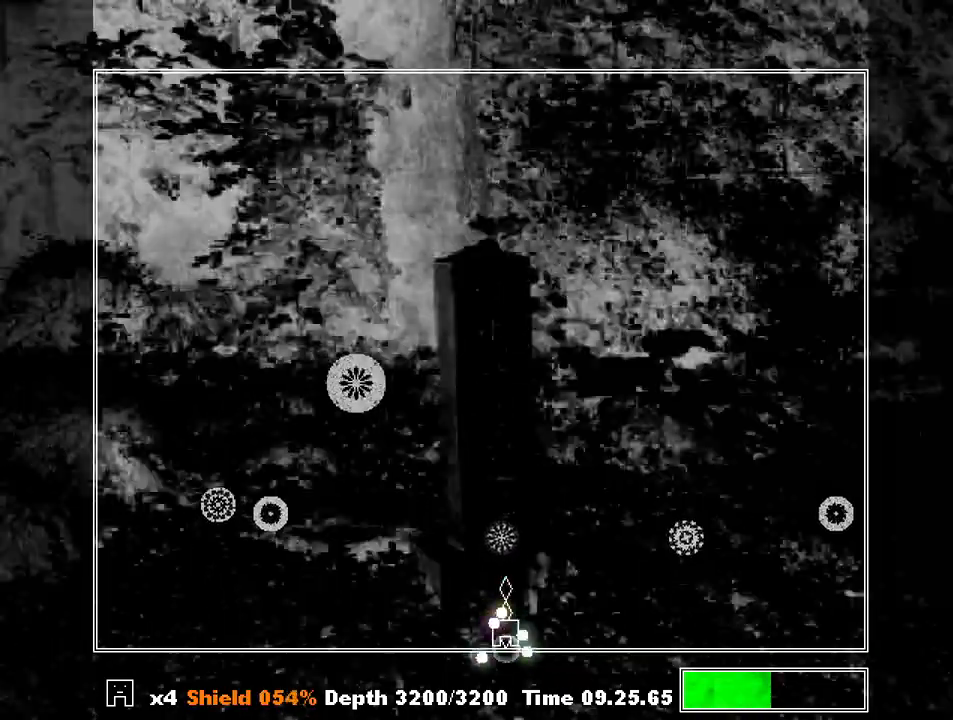
{"keys": ["left"], "events": [[33, "z", "up"], [100, "z", "down"], [167, "z", "up"], [200, "z", "down"], [300, "z", "up"], [433, "left", "down"]]}
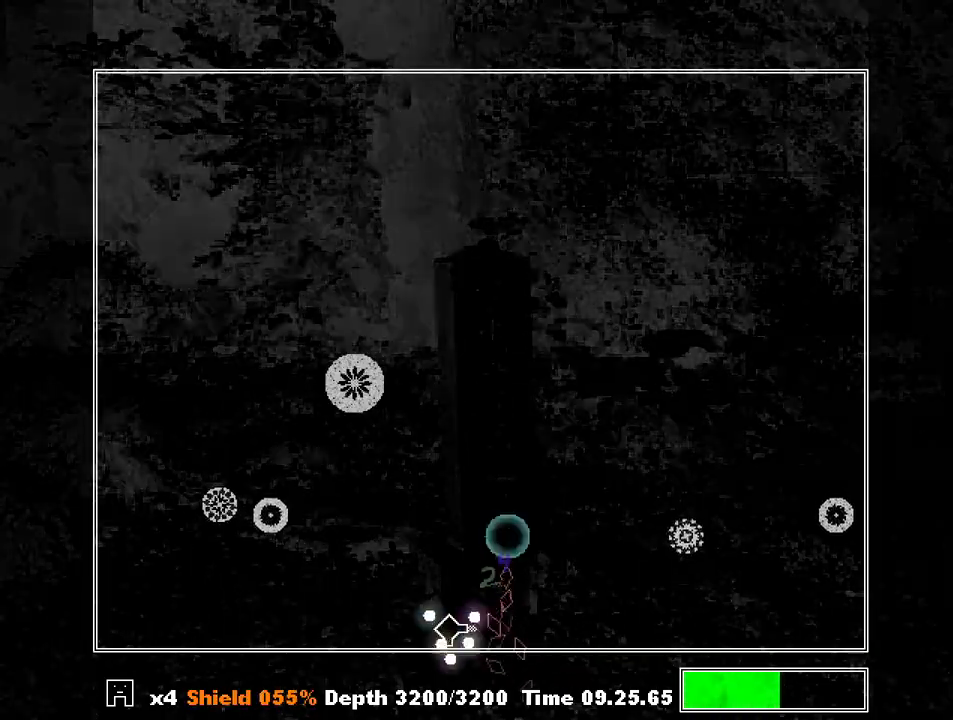
{"keys": [], "events": [[400, "z", "down"], [467, "left", "up"], [500, "z", "up"]]}
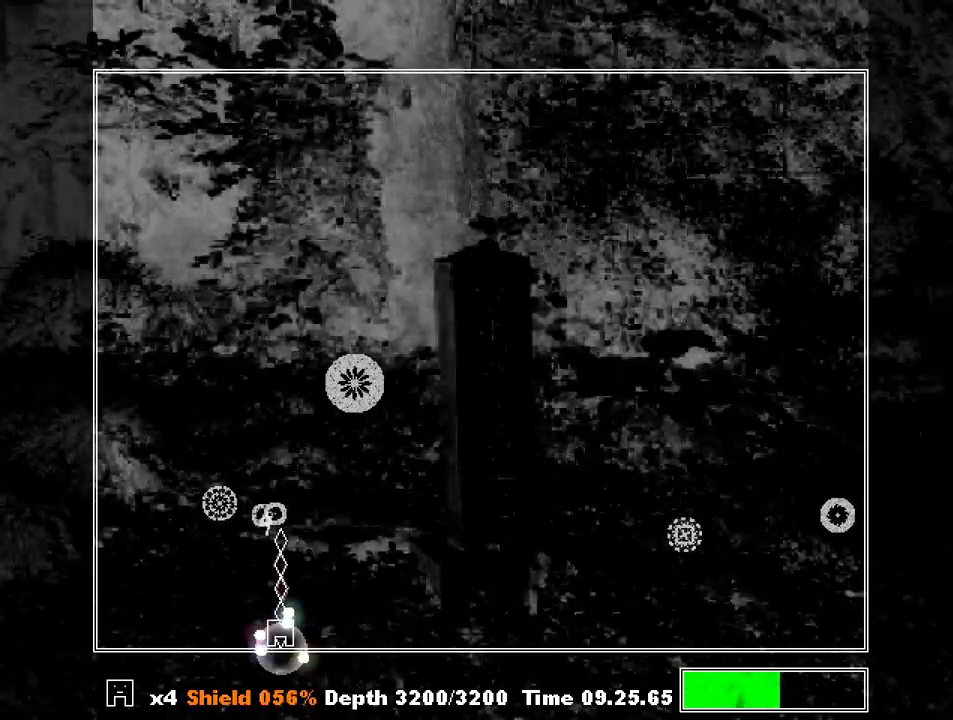
{"keys": [], "events": [[33, "z", "down"], [100, "z", "up"], [200, "z", "down"], [233, "z", "up"], [367, "left", "down"], [500, "left", "up"]]}
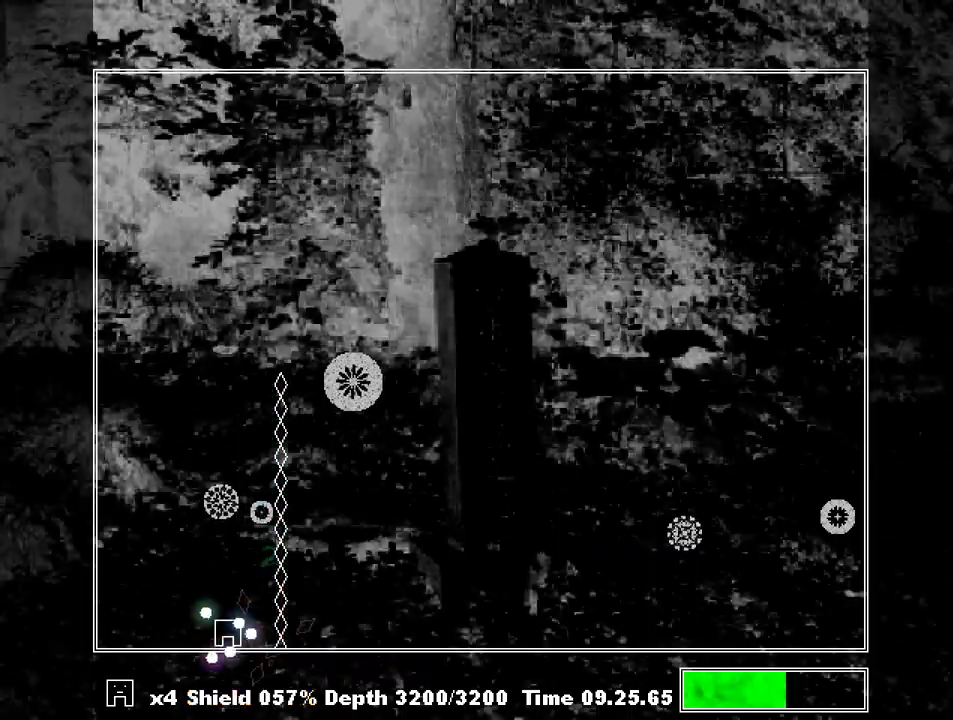
{"keys": [], "events": [[200, "z", "down"], [233, "z", "up"], [333, "z", "down"], [400, "z", "up"]]}
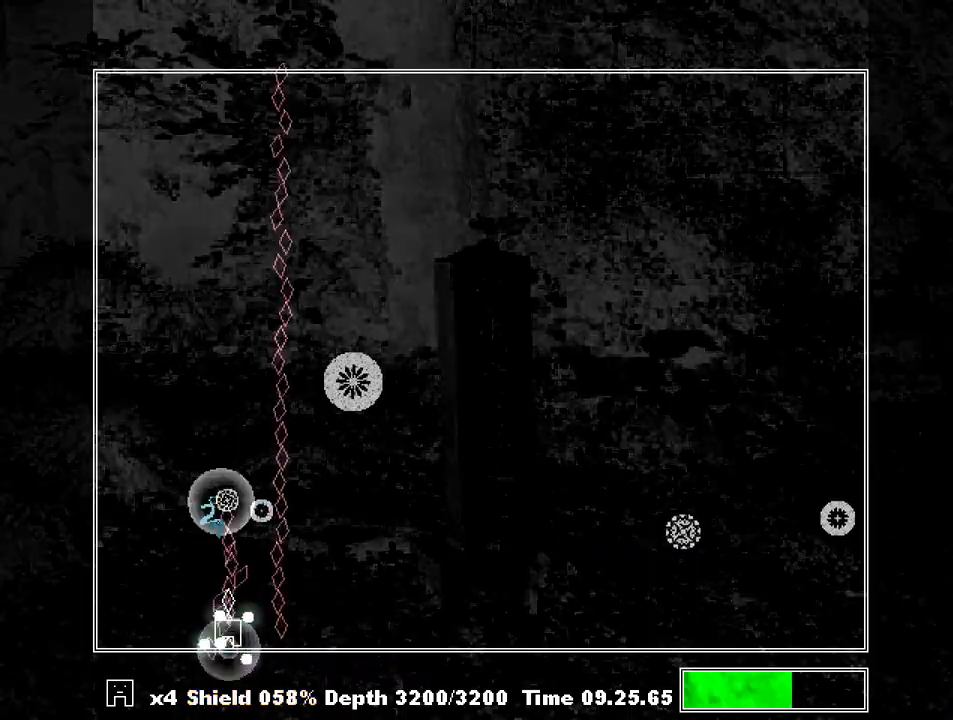
{"keys": [], "events": [[300, "right", "down"], [400, "right", "up"], [467, "z", "down"], [500, "z", "up"]]}
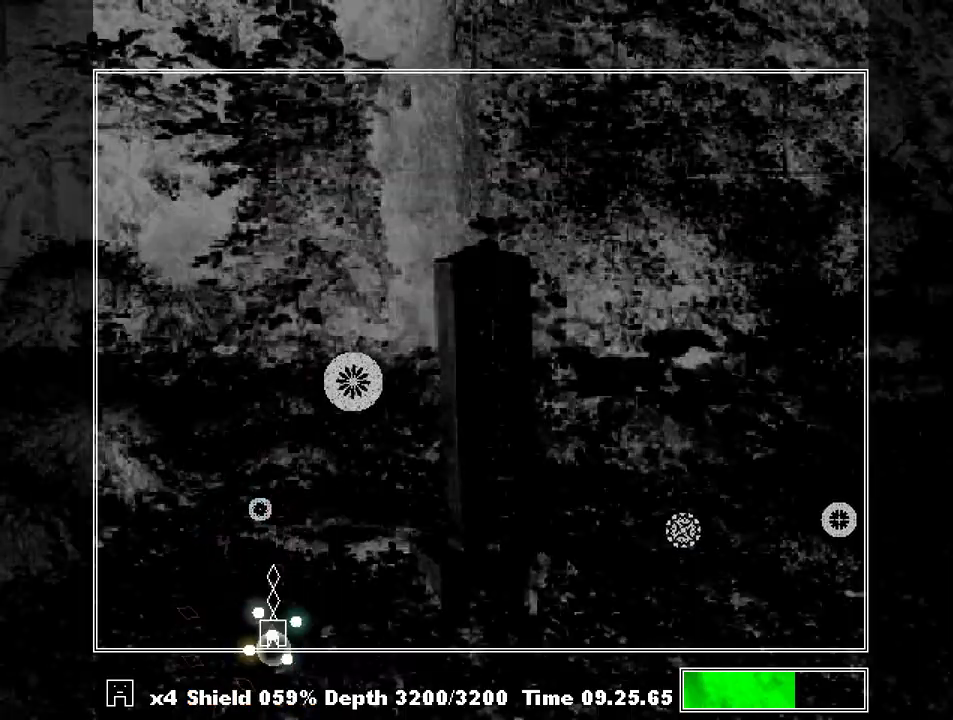
{"keys": ["left"], "events": [[100, "right", "down"], [333, "right", "up"], [333, "z", "down"], [367, "z", "up"], [467, "z", "down"], [500, "left", "down"], [500, "z", "up"]]}
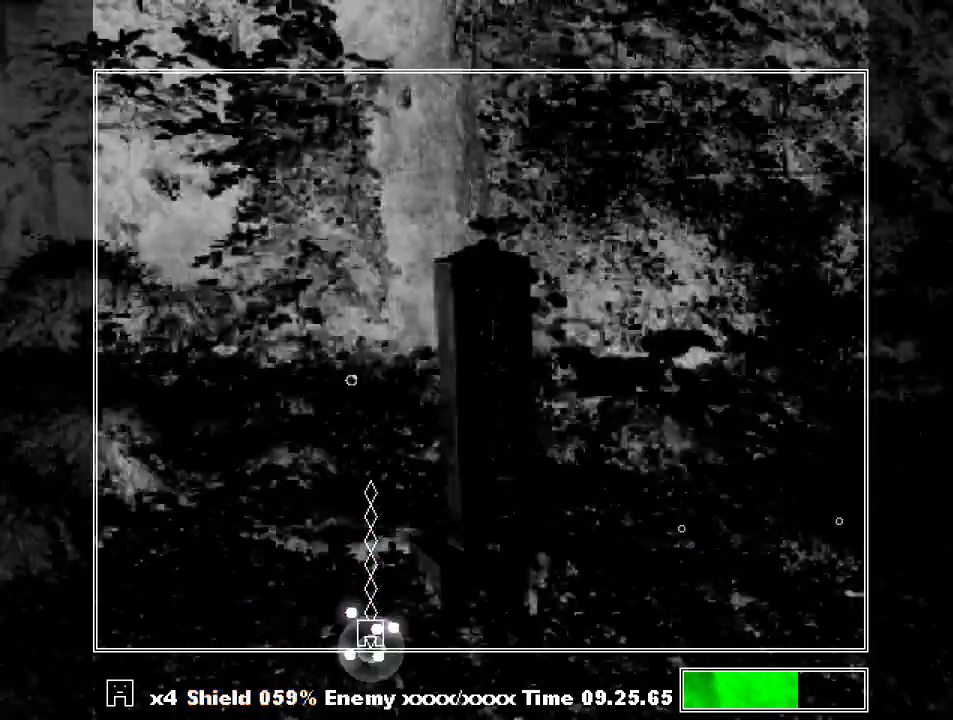
{"keys": ["right"], "events": [[100, "z", "down"], [167, "left", "up"], [167, "z", "up"], [233, "z", "down"], [300, "z", "up"], [467, "right", "down"]]}
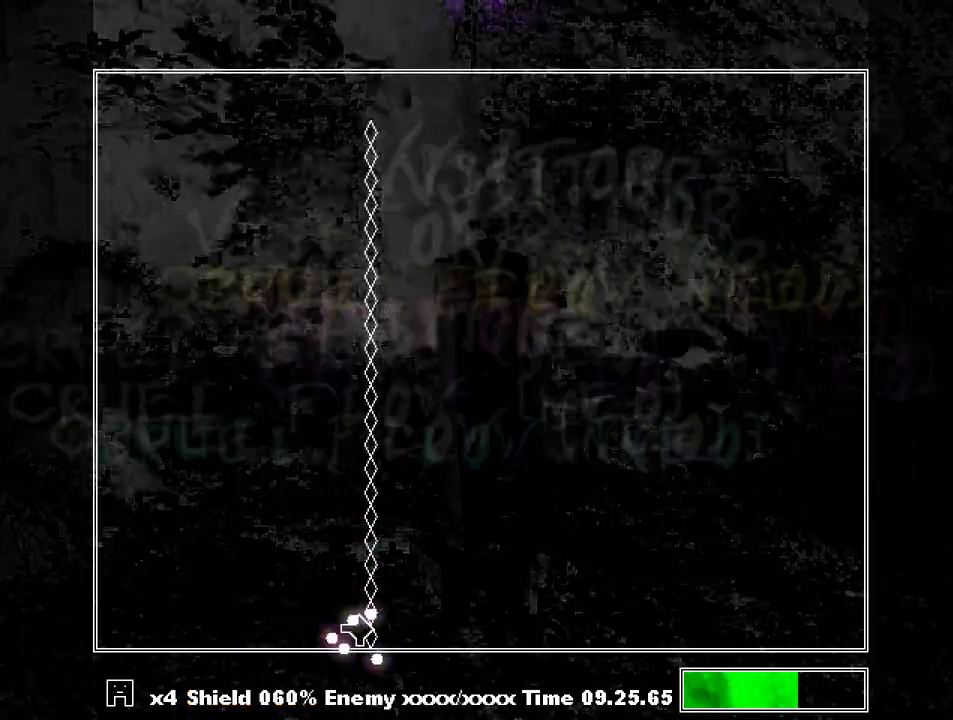
{"keys": [], "events": [[367, "right", "up"]]}
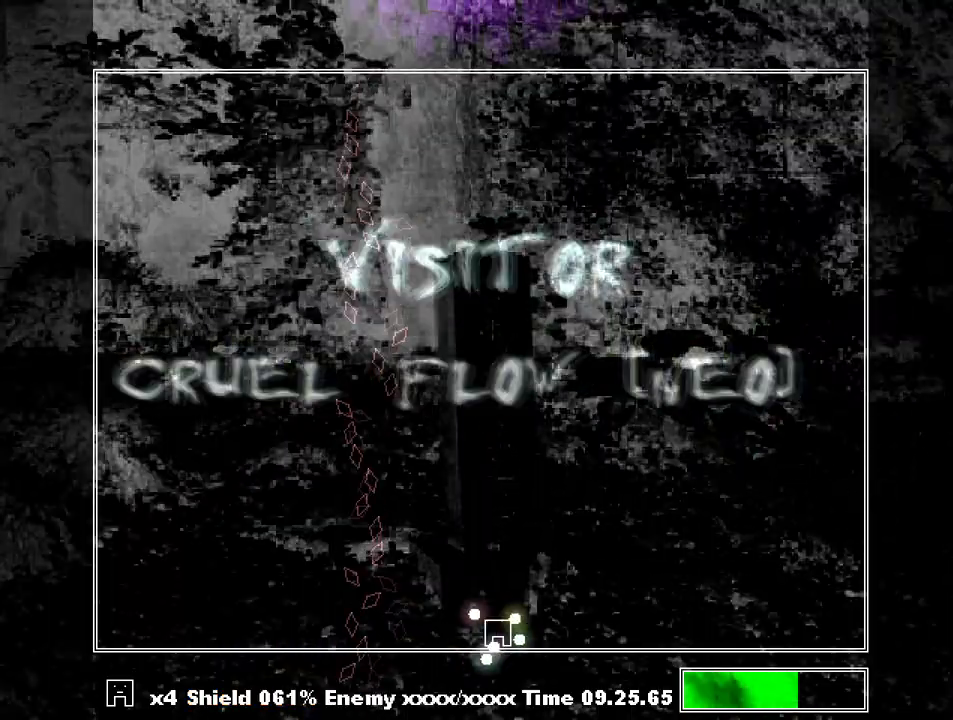
{"keys": [], "events": []}
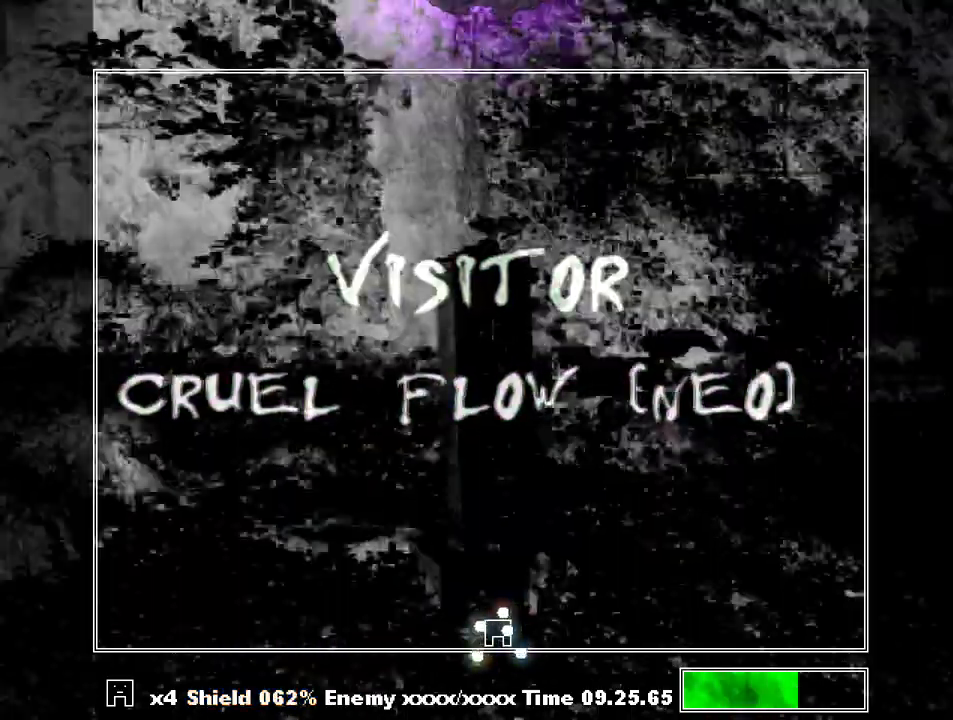
{"keys": [], "events": []}
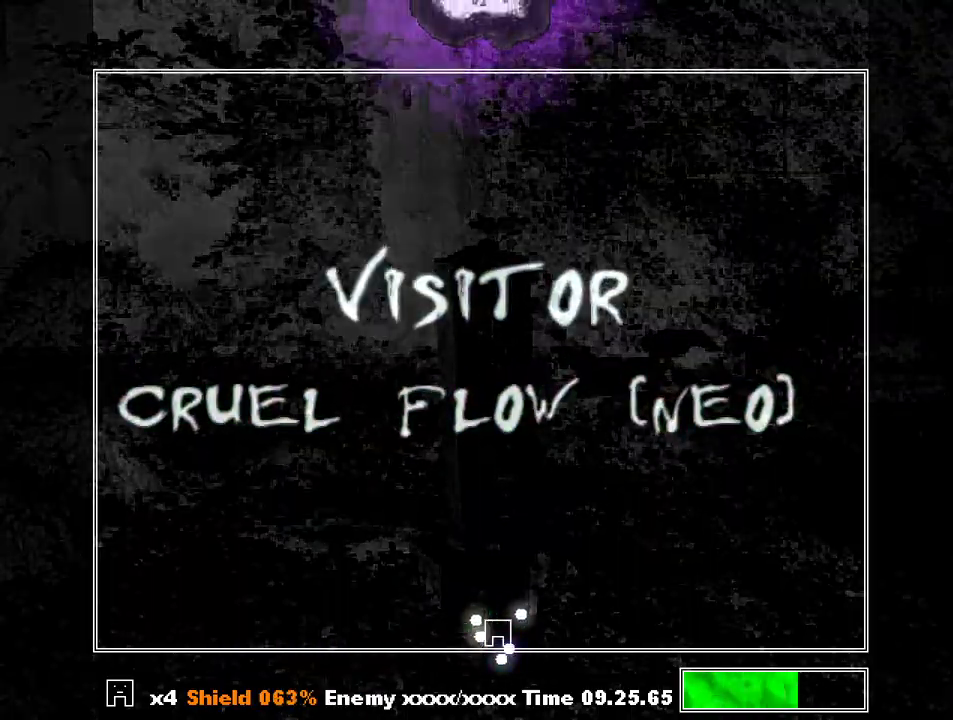
{"keys": [], "events": []}
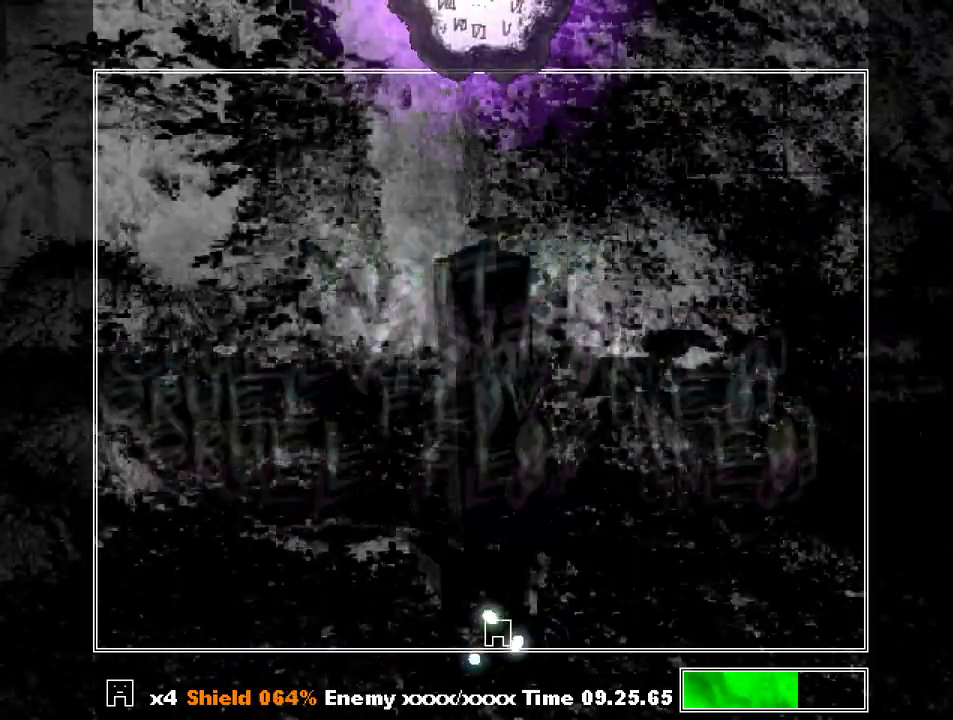
{"keys": [], "events": []}
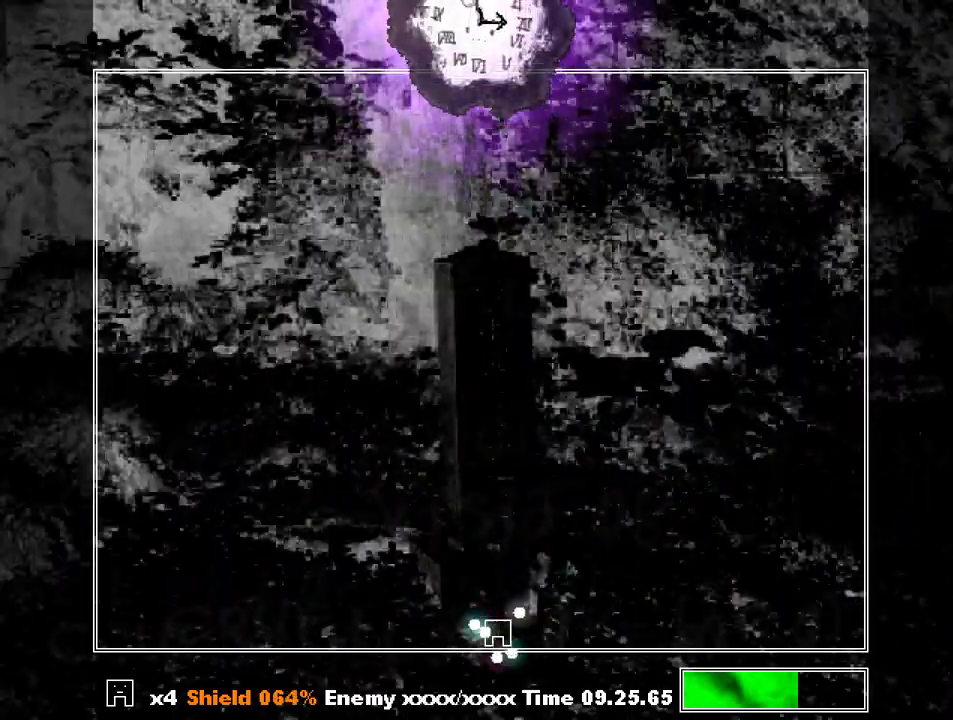
{"keys": [], "events": []}
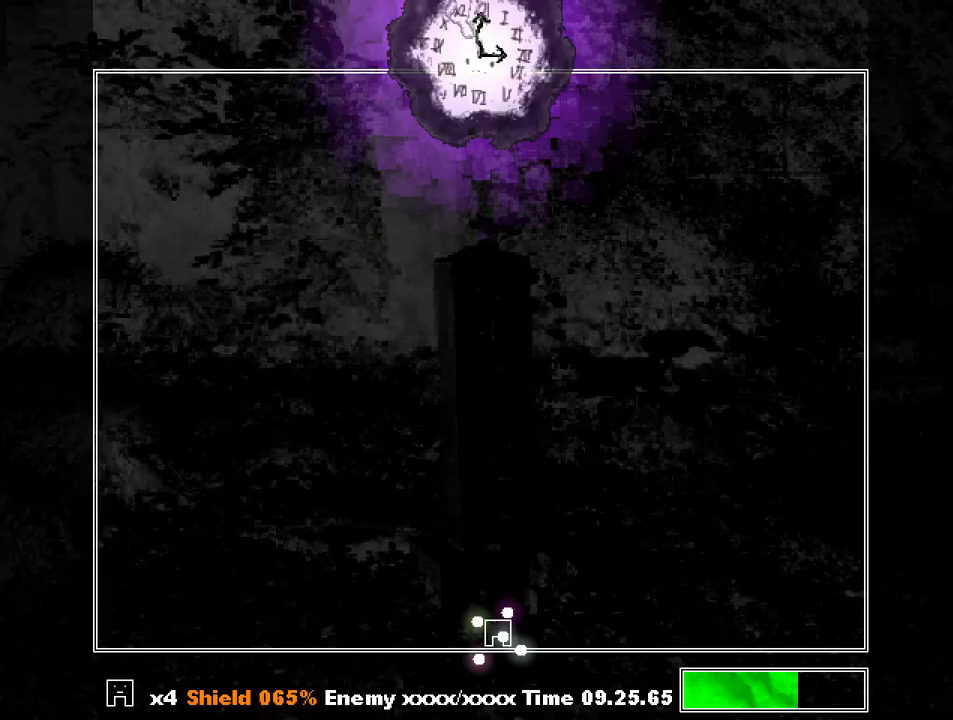
{"keys": [], "events": []}